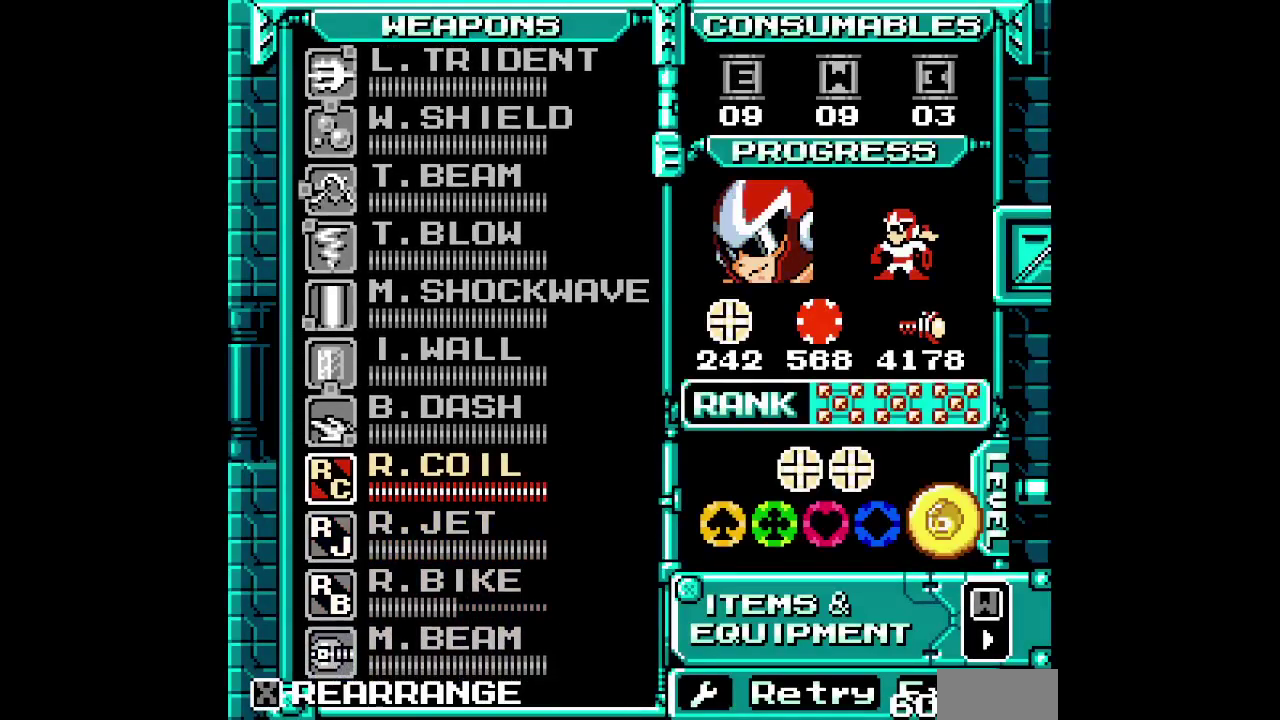
Gameplay with a controller (Xbox layout); each line is a JSON object with the inputs held at the frame after it. "events" lists button and stick changes between this image and that frame as [ms after this image, input, new state], when the widget could be followed in between. Not read: A DPAD_RIGHT HOME L1 L2 L3 R1 R2 R3 SELECT START X.
{"buttons": ["B"]}
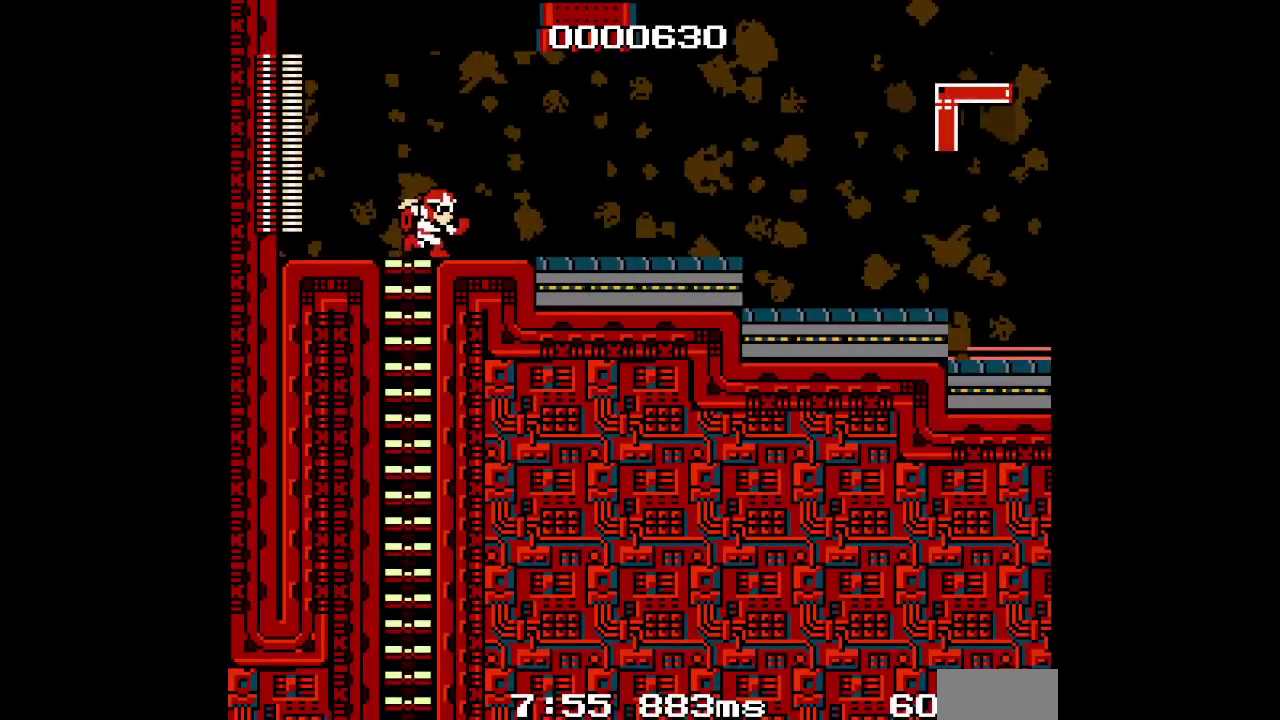
{"buttons": ["B"], "events": []}
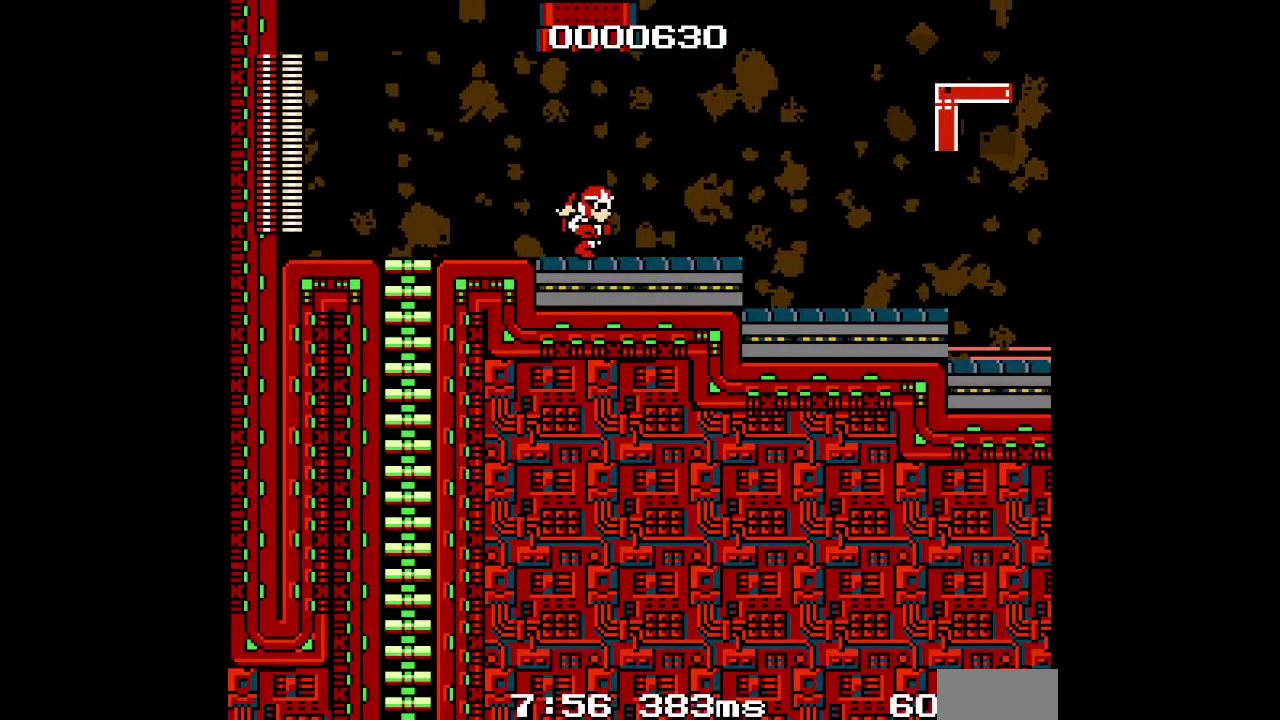
{"buttons": ["DPAD_LEFT"], "events": [[133, "B", "up"], [500, "DPAD_LEFT", "down"]]}
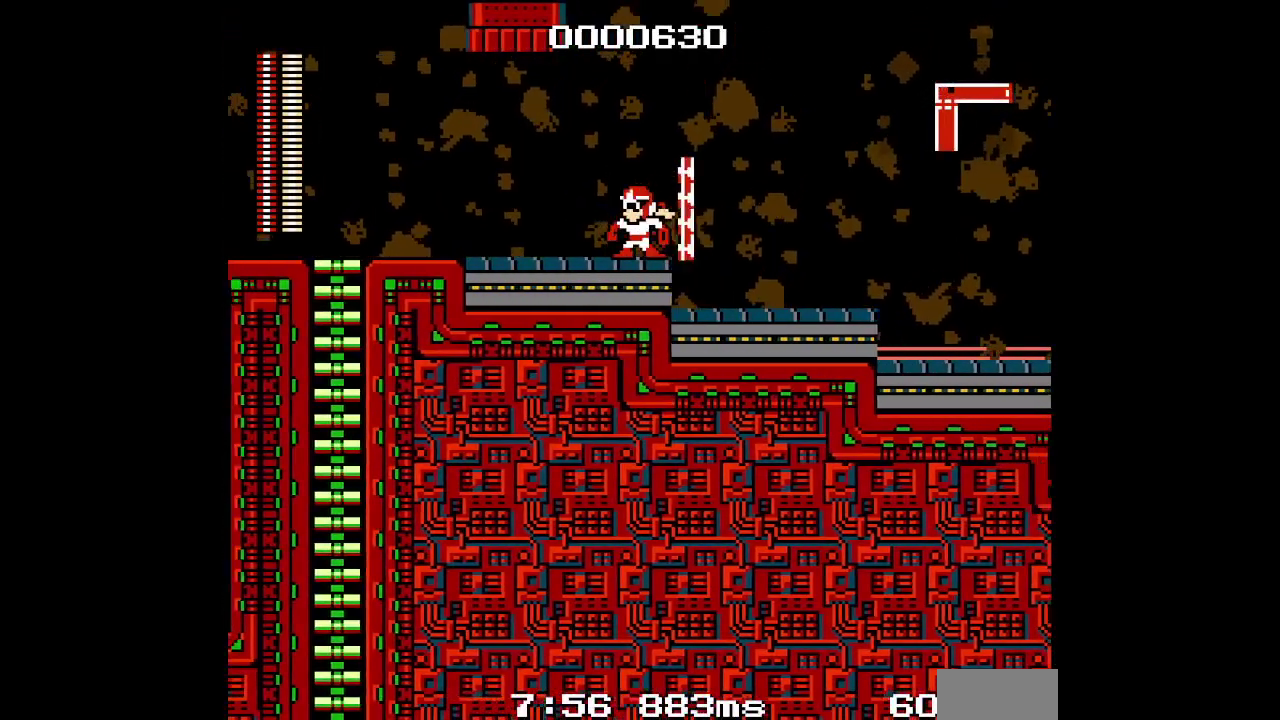
{"buttons": ["DPAD_LEFT"], "events": []}
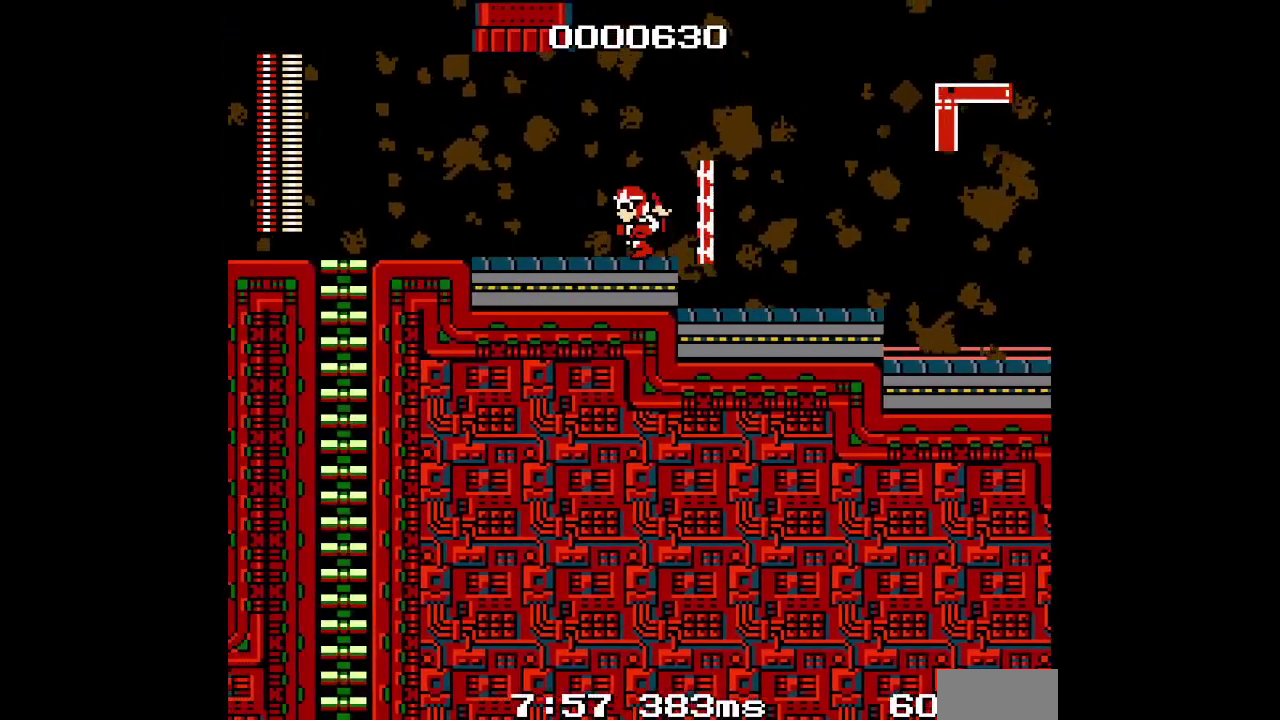
{"buttons": ["DPAD_LEFT"], "events": []}
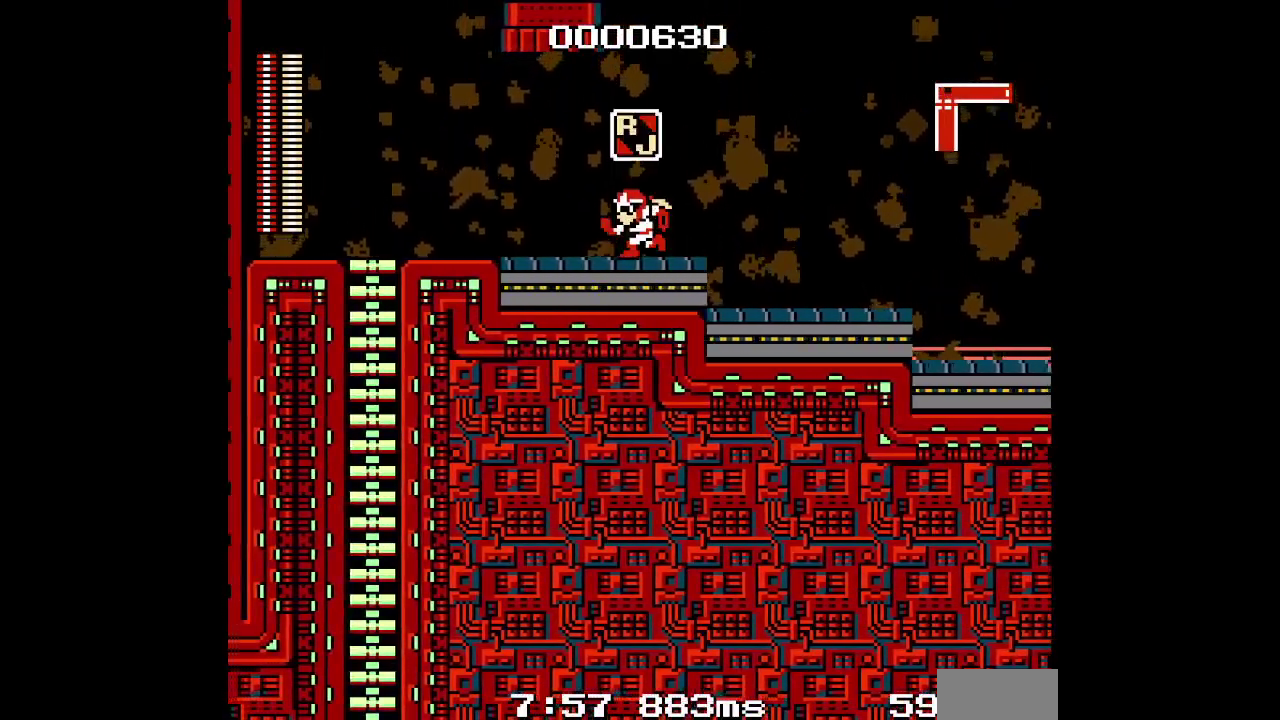
{"buttons": ["DPAD_LEFT"], "events": [[217, "DPAD_LEFT", "up"], [450, "DPAD_LEFT", "down"]]}
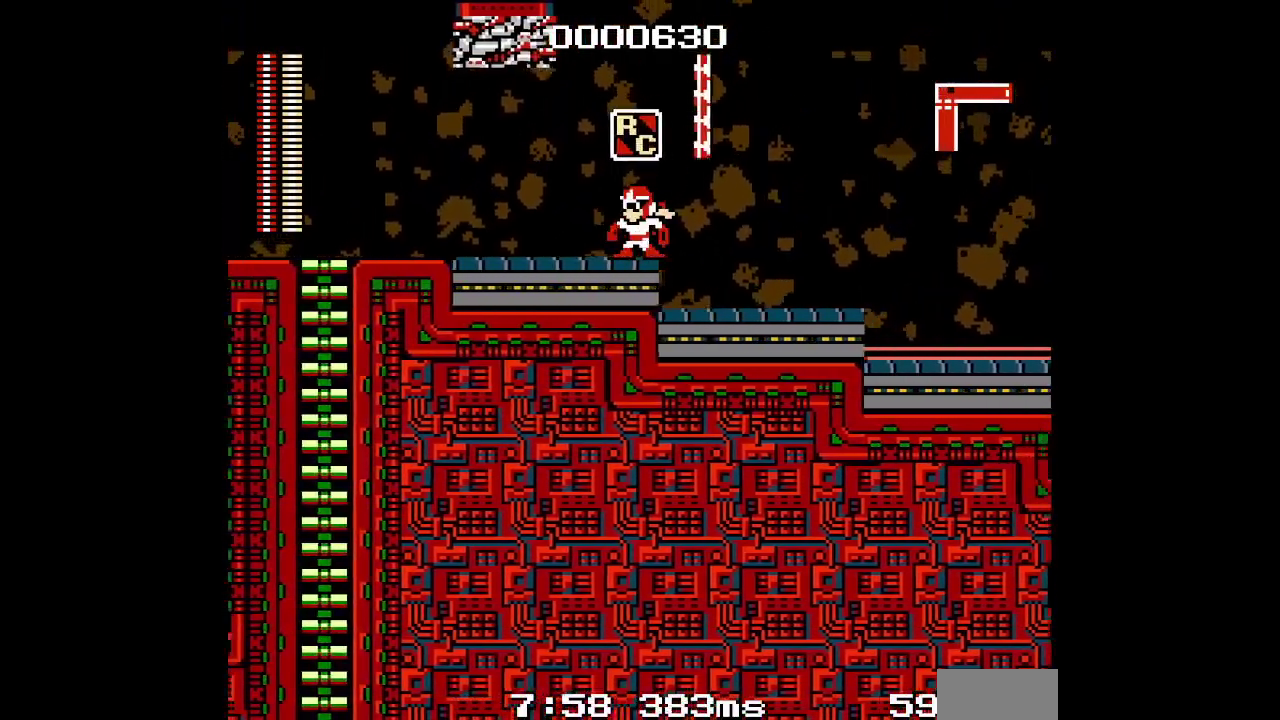
{"buttons": [], "events": [[333, "DPAD_LEFT", "up"]]}
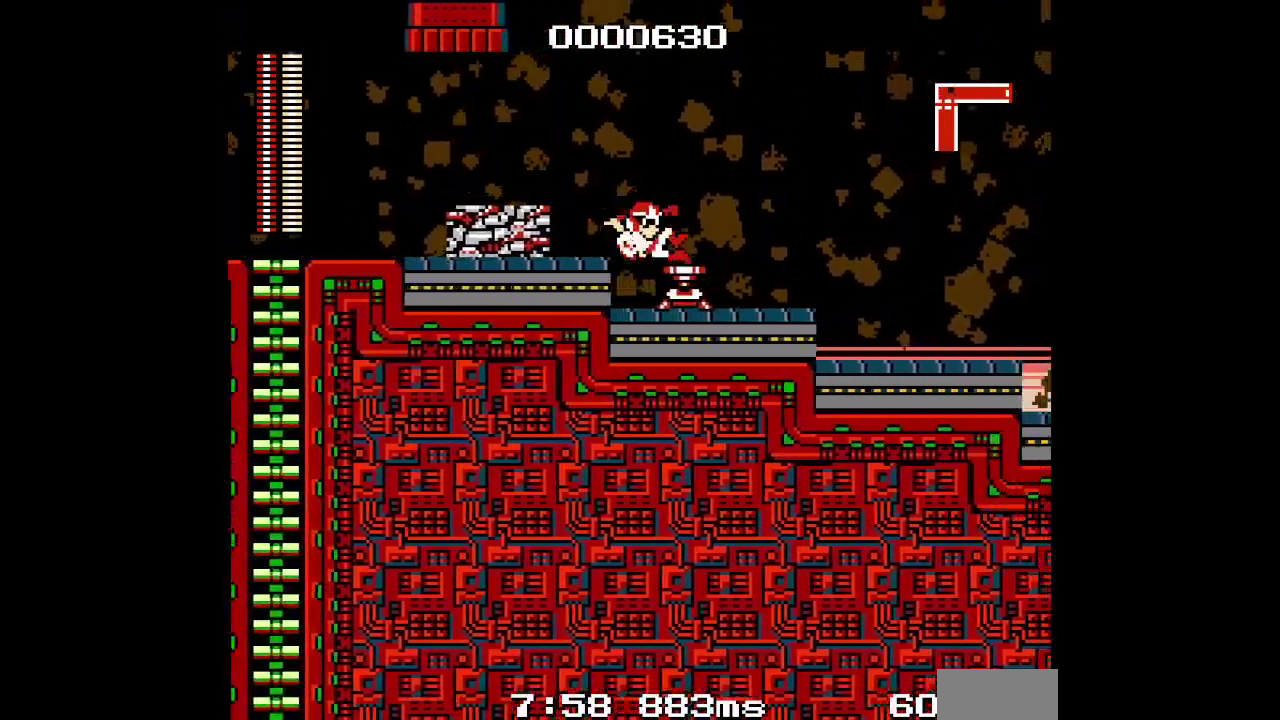
{"buttons": [], "events": [[383, "DPAD_UP", "down"], [500, "DPAD_UP", "up"]]}
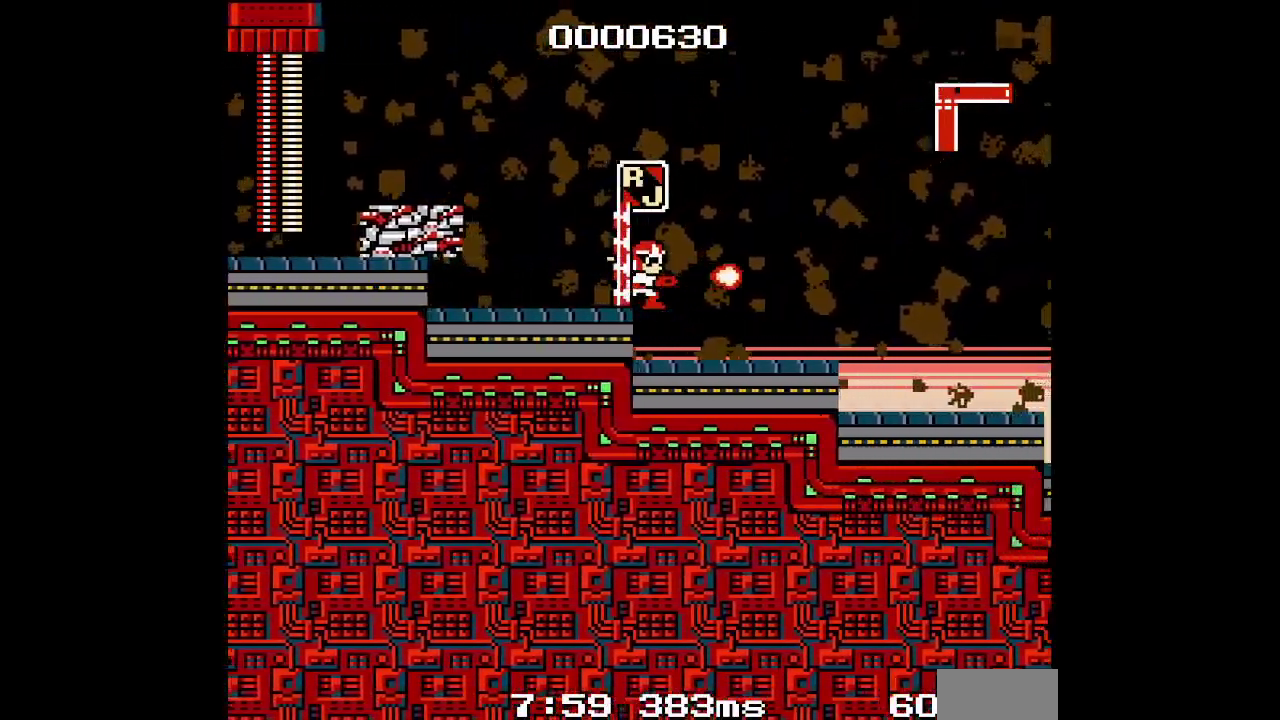
{"buttons": [], "events": [[67, "DPAD_LEFT", "down"], [250, "DPAD_LEFT", "up"]]}
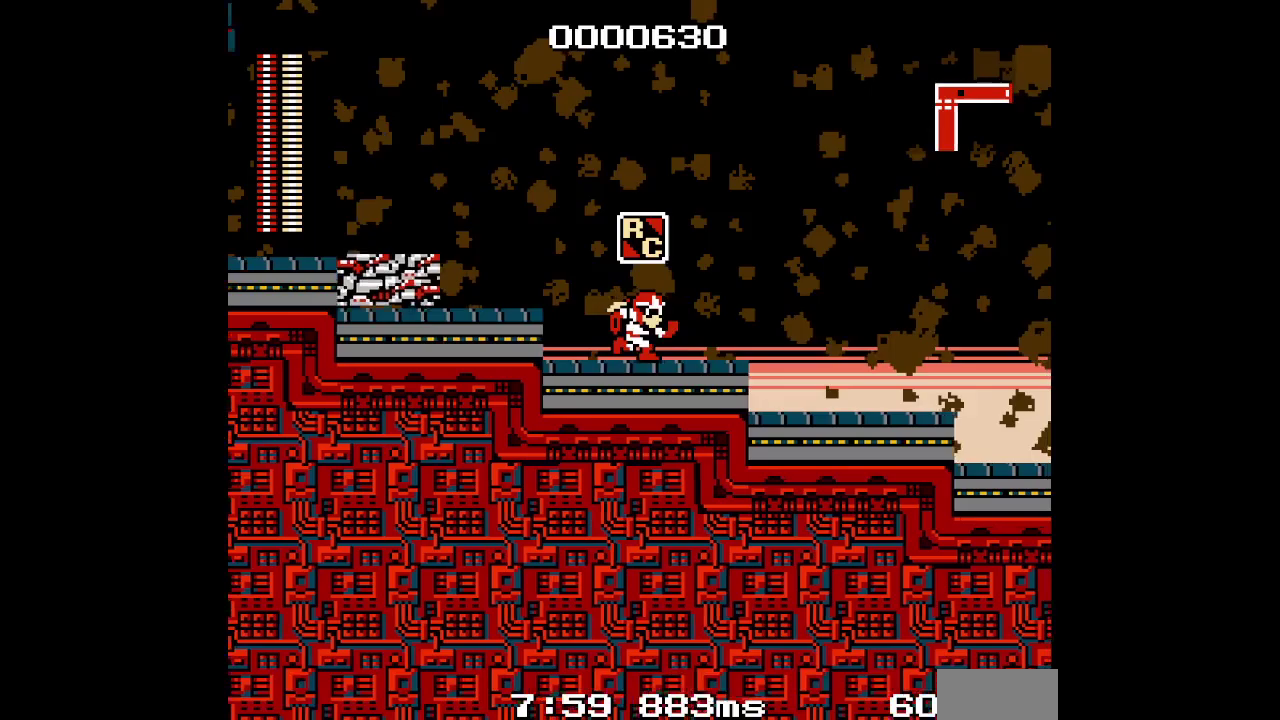
{"buttons": [], "events": []}
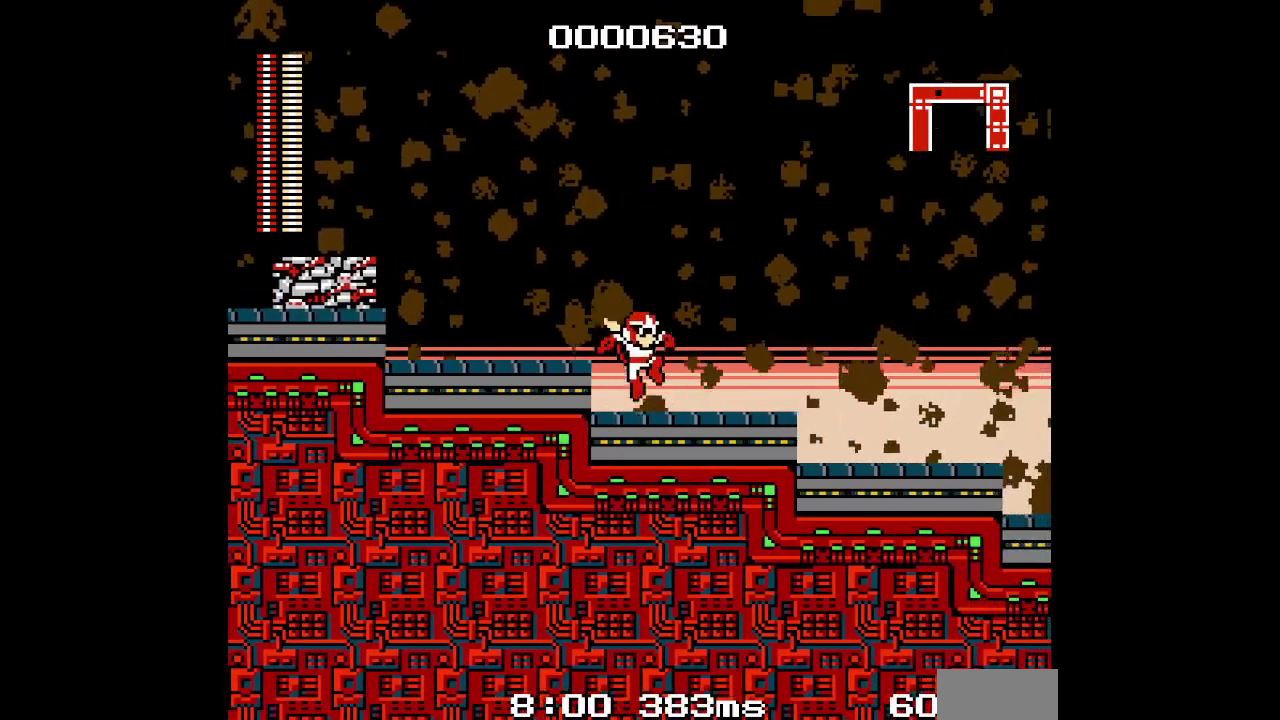
{"buttons": [], "events": []}
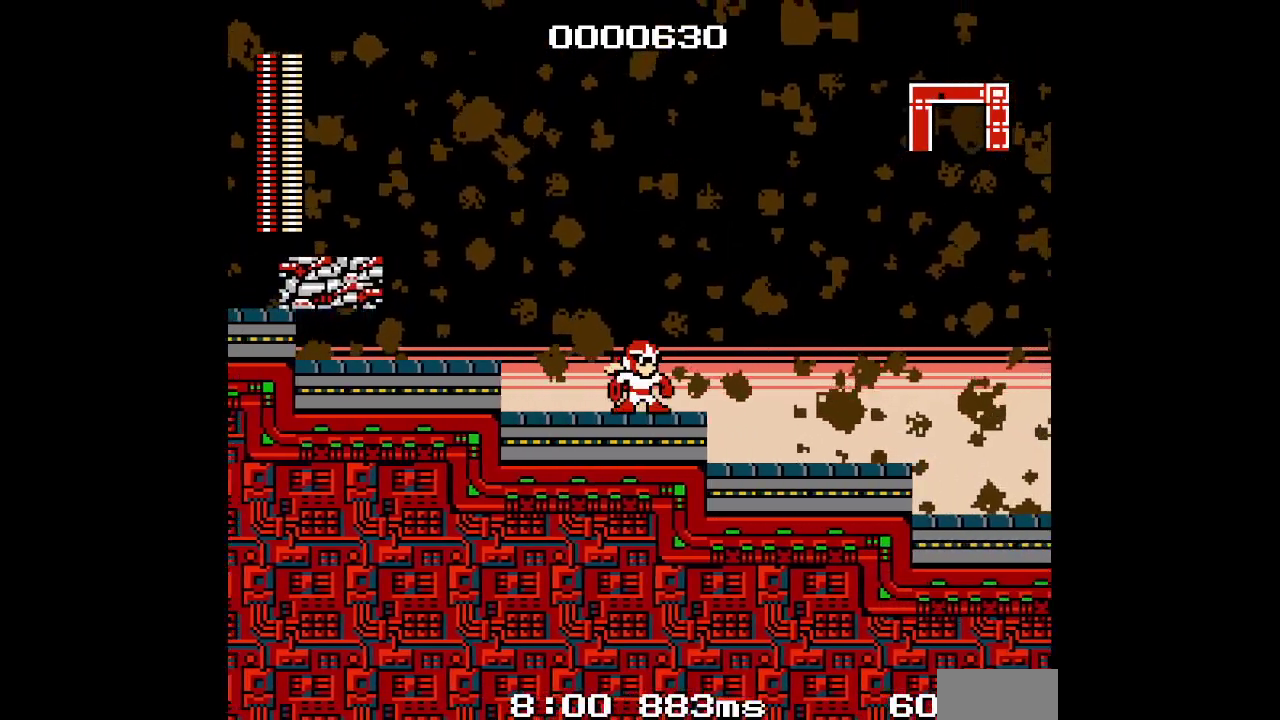
{"buttons": ["DPAD_LEFT"], "events": [[233, "DPAD_LEFT", "down"]]}
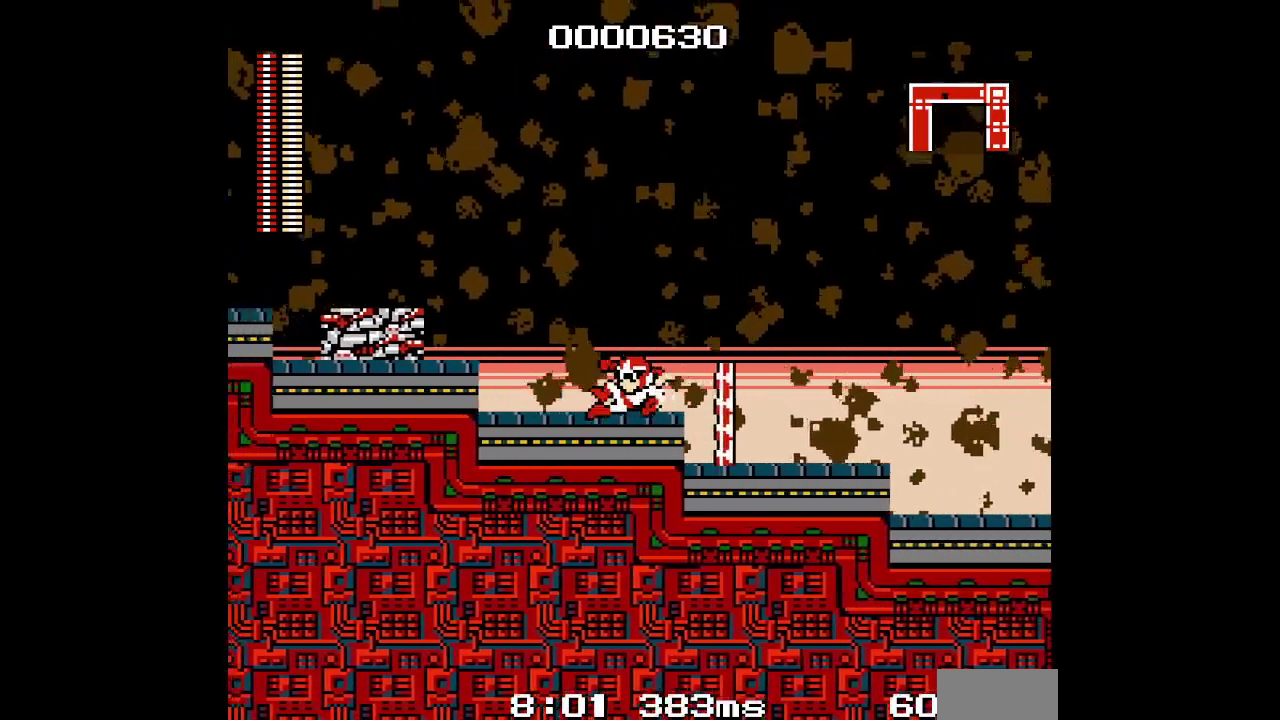
{"buttons": [], "events": [[183, "DPAD_LEFT", "up"]]}
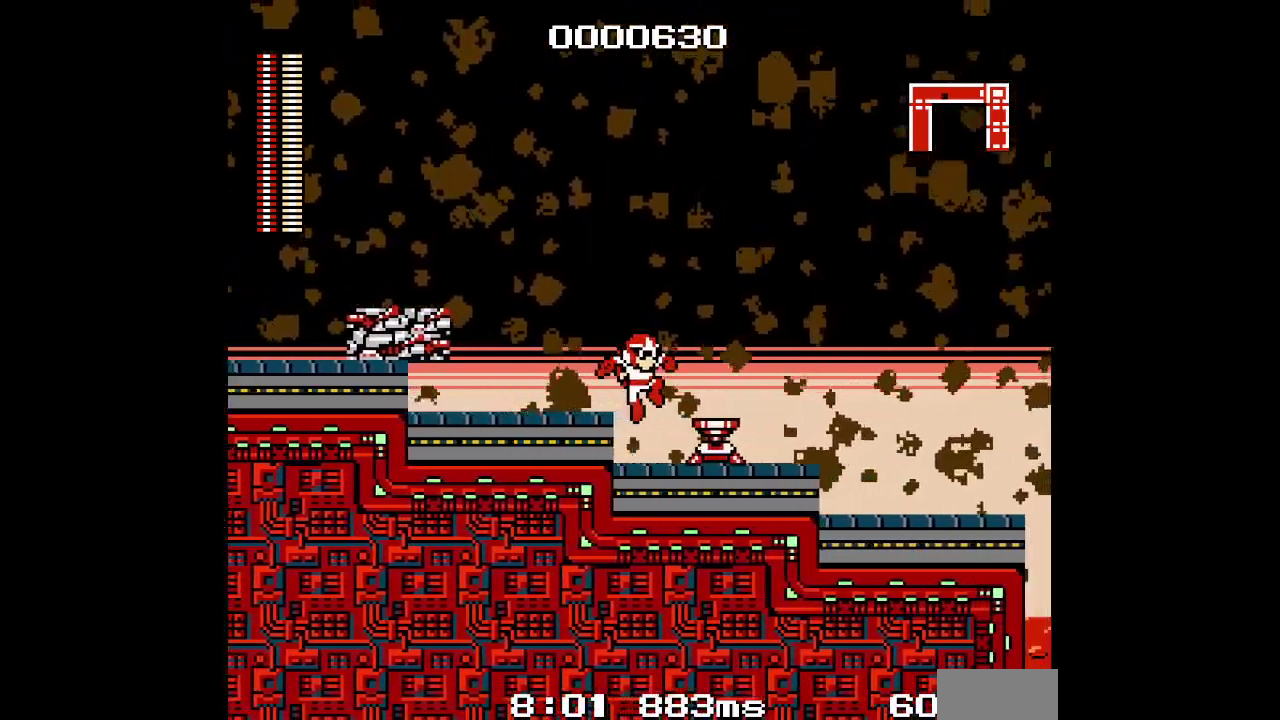
{"buttons": ["DPAD_LEFT"], "events": [[333, "DPAD_LEFT", "down"]]}
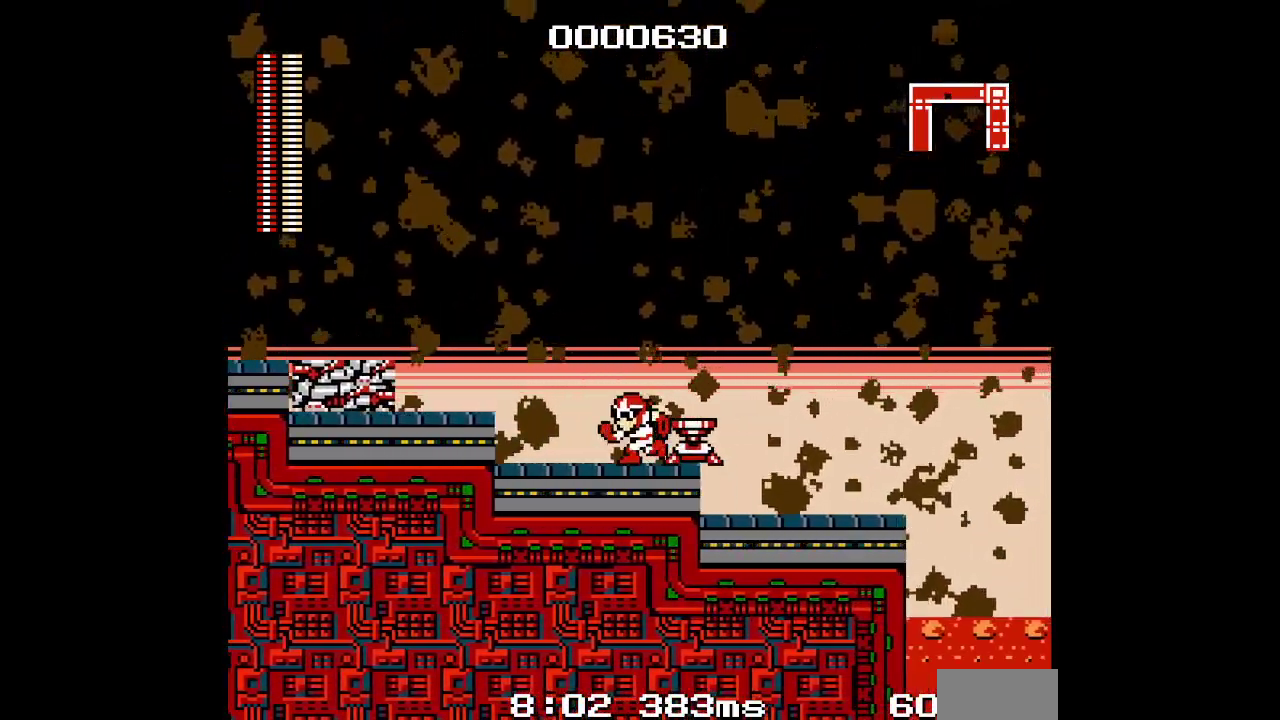
{"buttons": ["DPAD_LEFT"], "events": []}
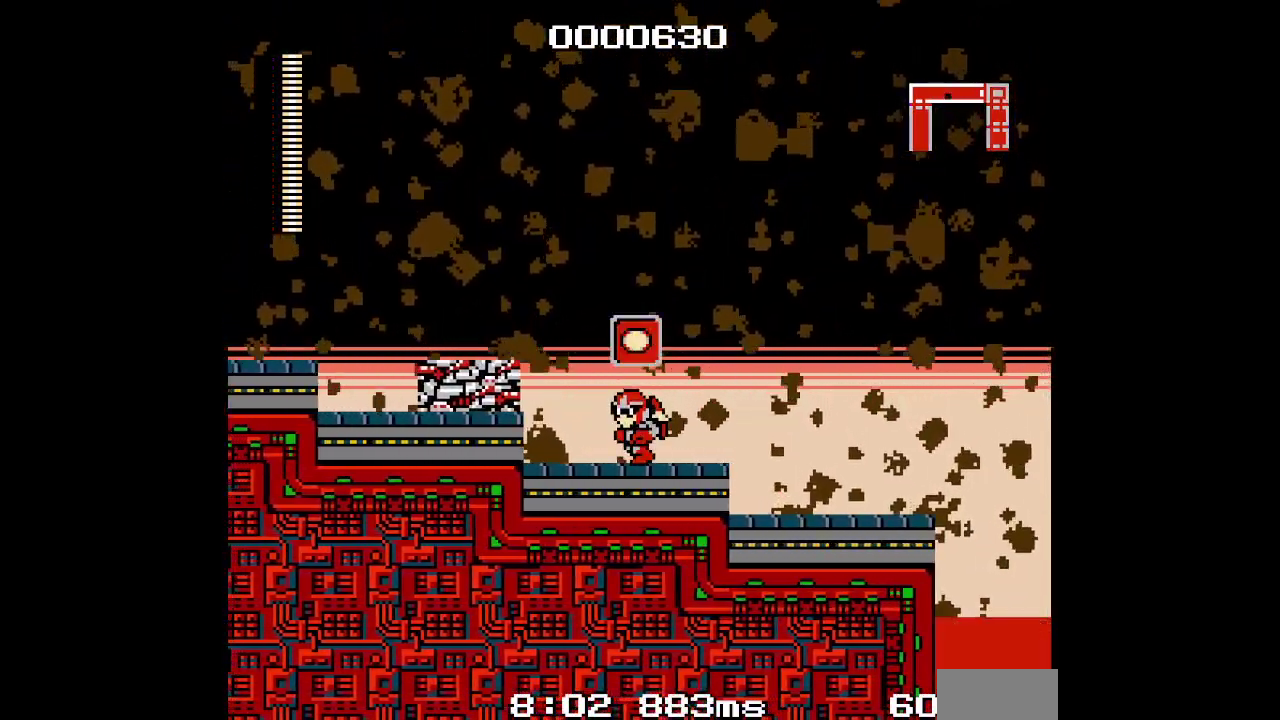
{"buttons": [], "events": [[500, "DPAD_LEFT", "up"]]}
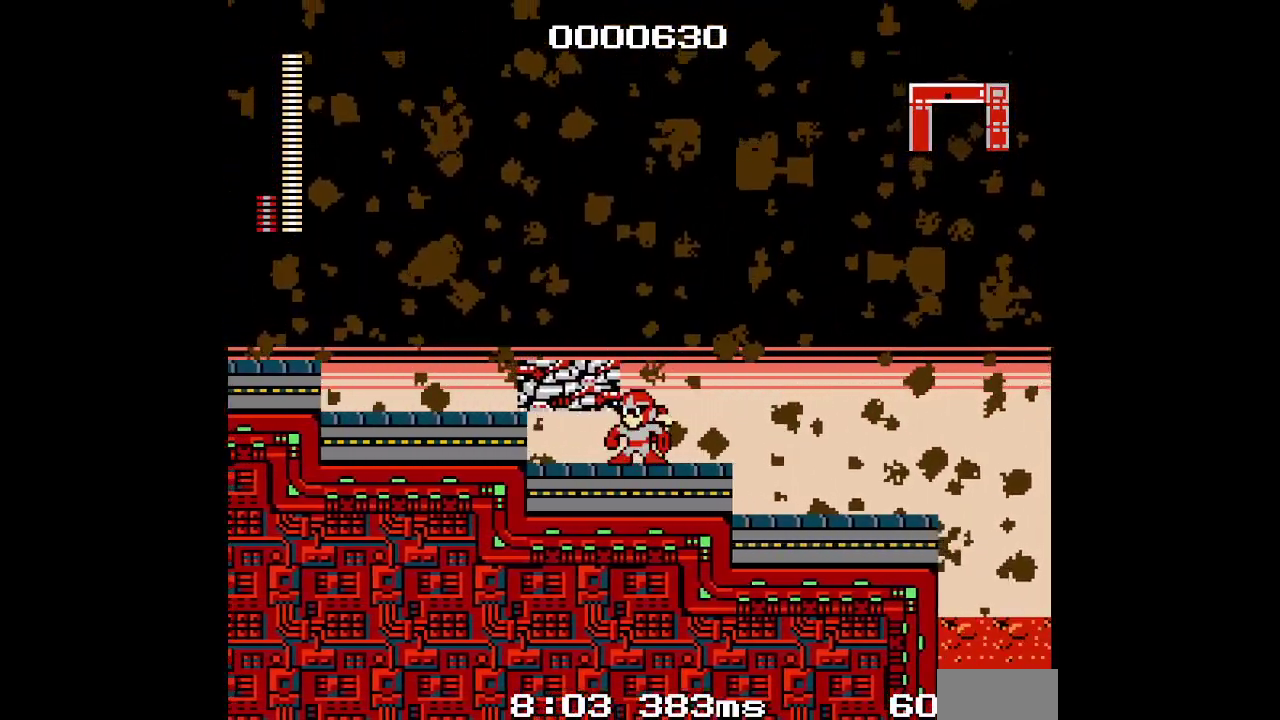
{"buttons": ["DPAD_LEFT"], "events": [[300, "DPAD_LEFT", "down"]]}